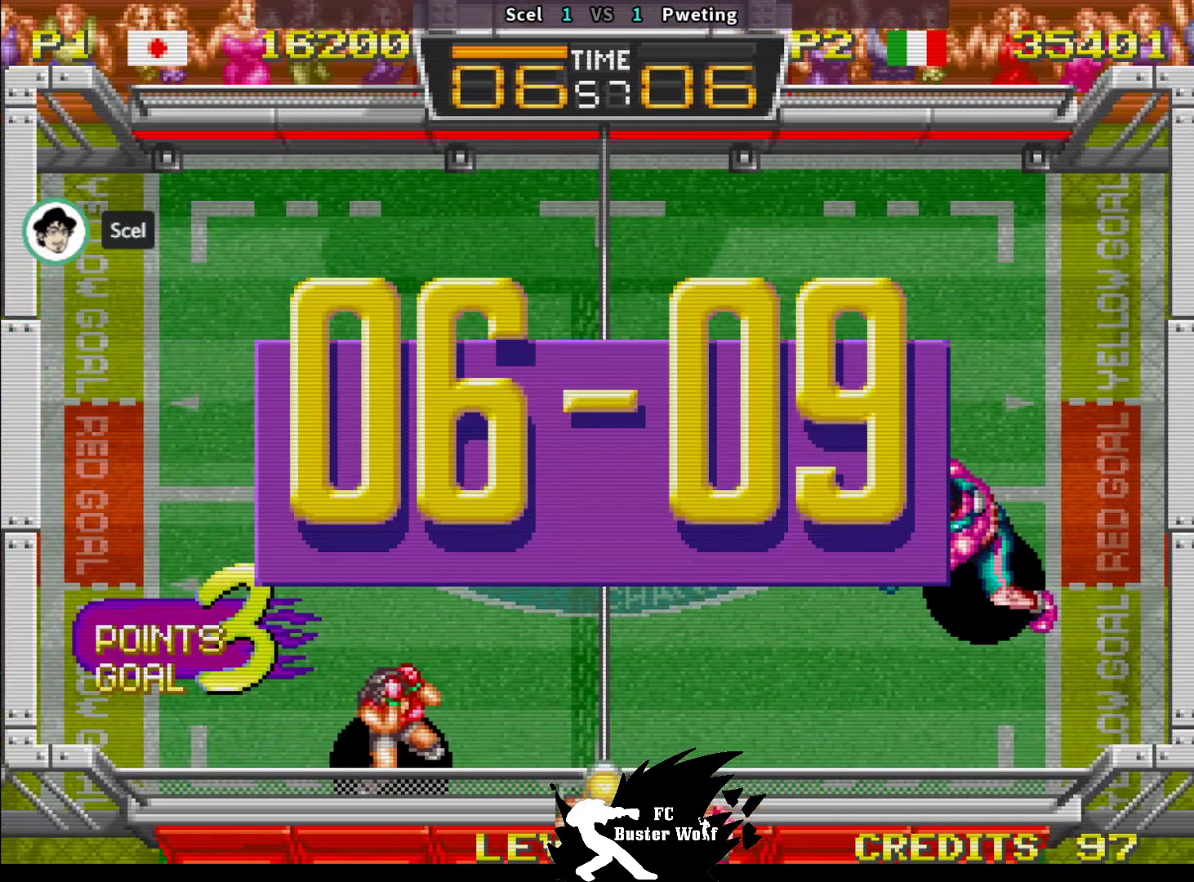
Gameplay with a controller (arcade stick); each line is a JSON object with the inputs held at the frame after it. "events" lists button and stick changes between this image and that frame as [ms after this image, input, new state], when the widget could be followed in between. Not read: L3 R3.
{"buttons": [], "left_stick": "center", "events": [[33, "TRIANGLE", "down"], [50, "SQUARE", "down"], [67, "CROSS", "down"], [100, "CROSS", "up"], [100, "SQUARE", "up"], [100, "TRIANGLE", "up"]]}
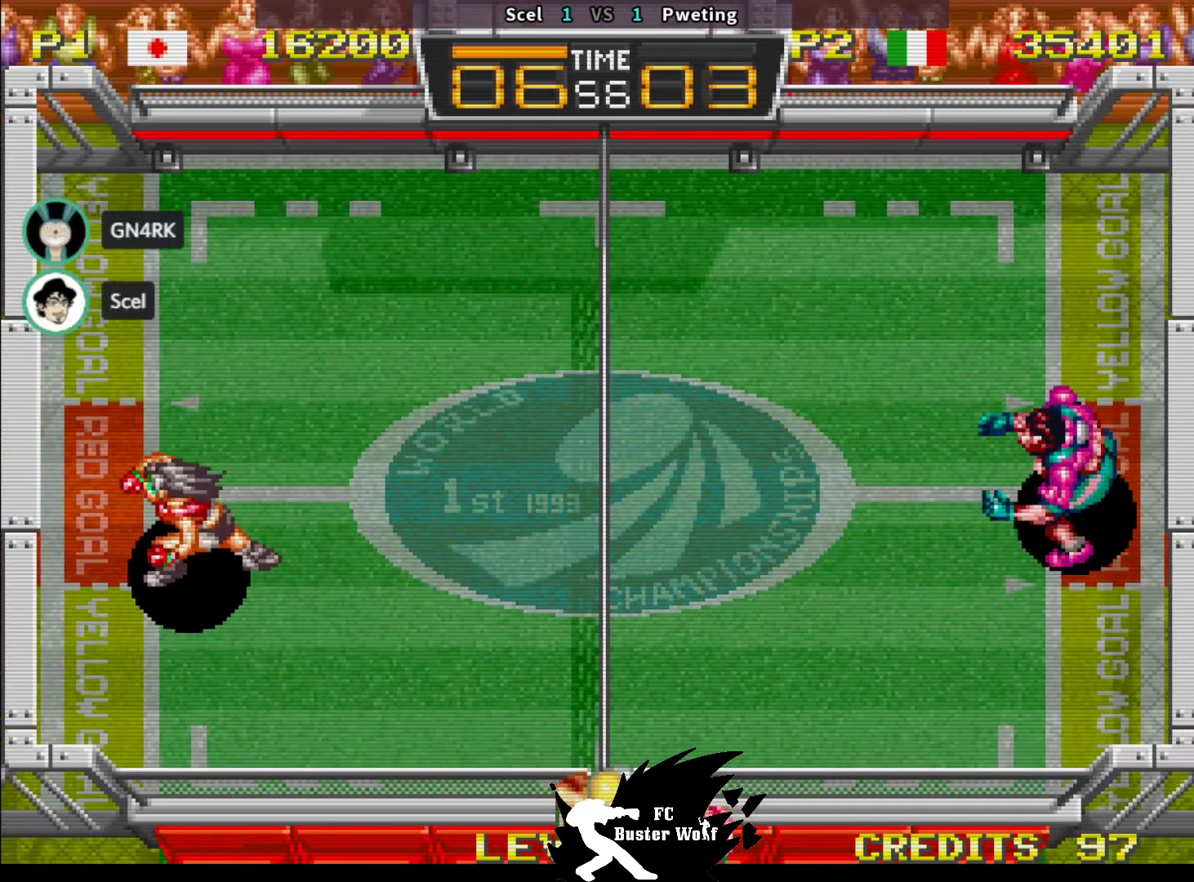
{"buttons": [], "left_stick": "center", "events": []}
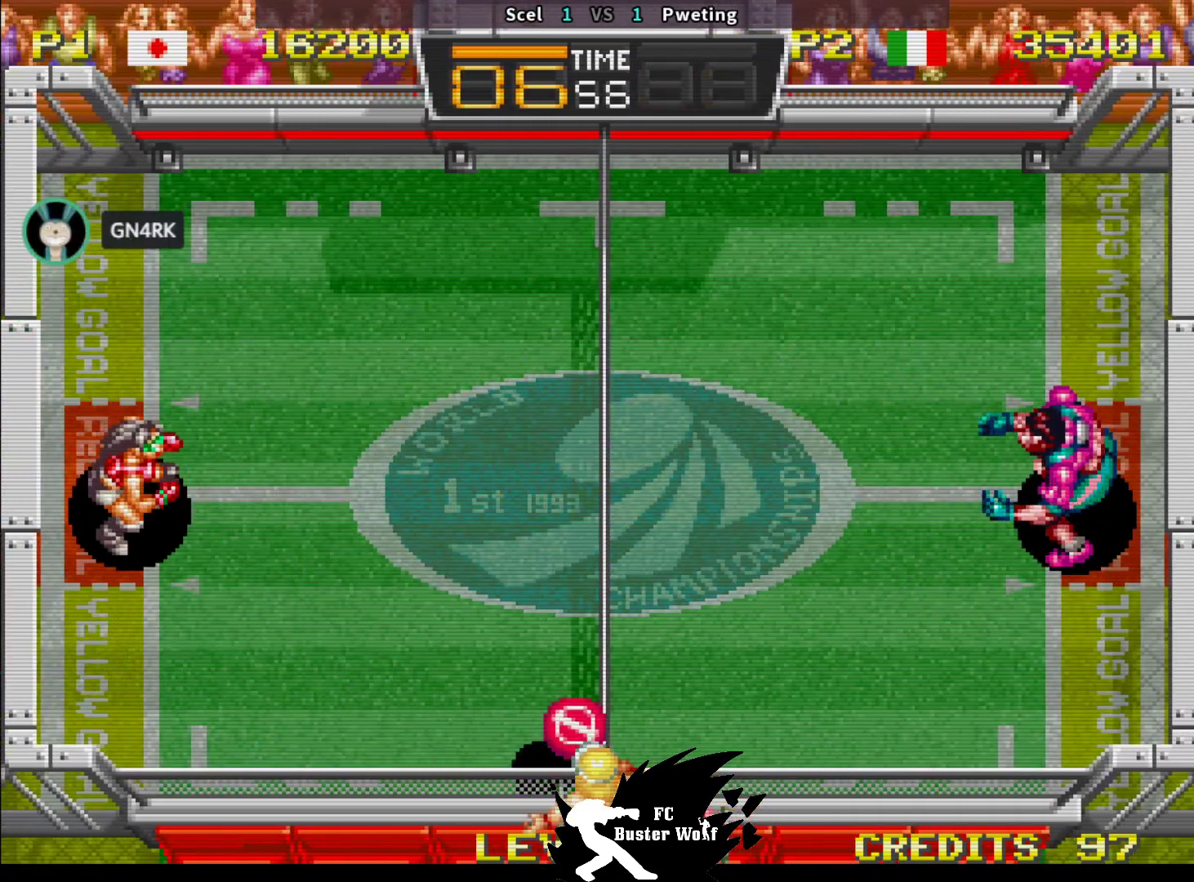
{"buttons": [], "left_stick": "up", "events": [[433, "left_stick", "up"]]}
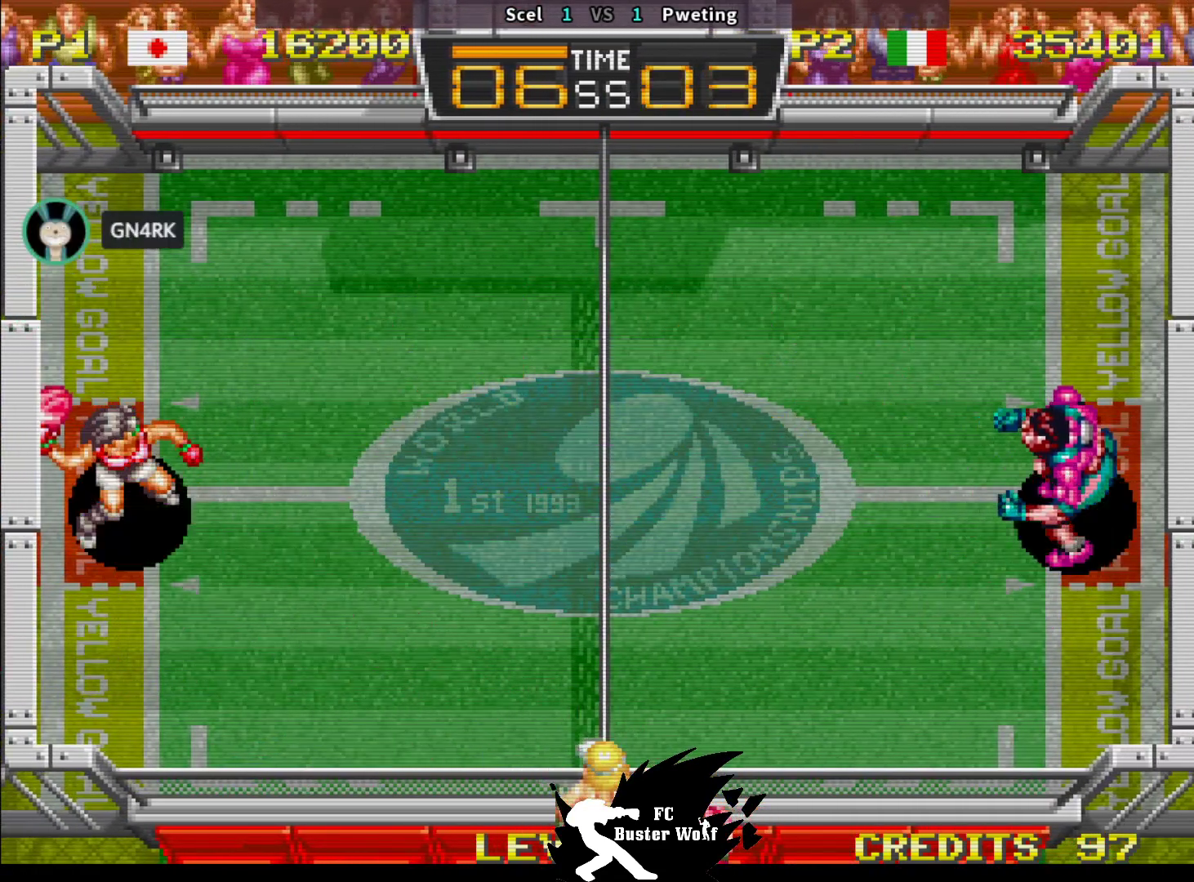
{"buttons": [], "left_stick": "right", "events": [[67, "SQUARE", "down"], [83, "left_stick", "down-right"], [117, "SQUARE", "up"], [350, "left_stick", "right"]]}
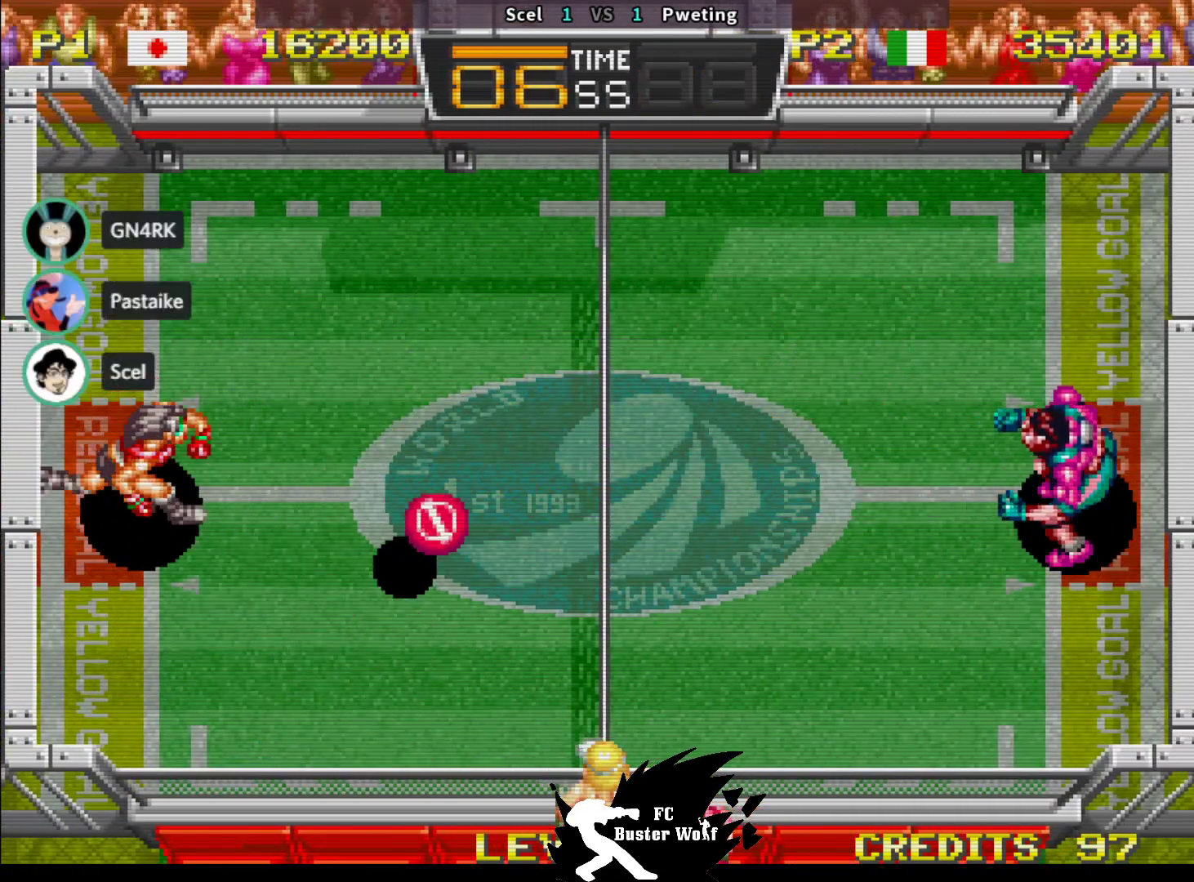
{"buttons": [], "left_stick": "center", "events": [[150, "left_stick", "center"]]}
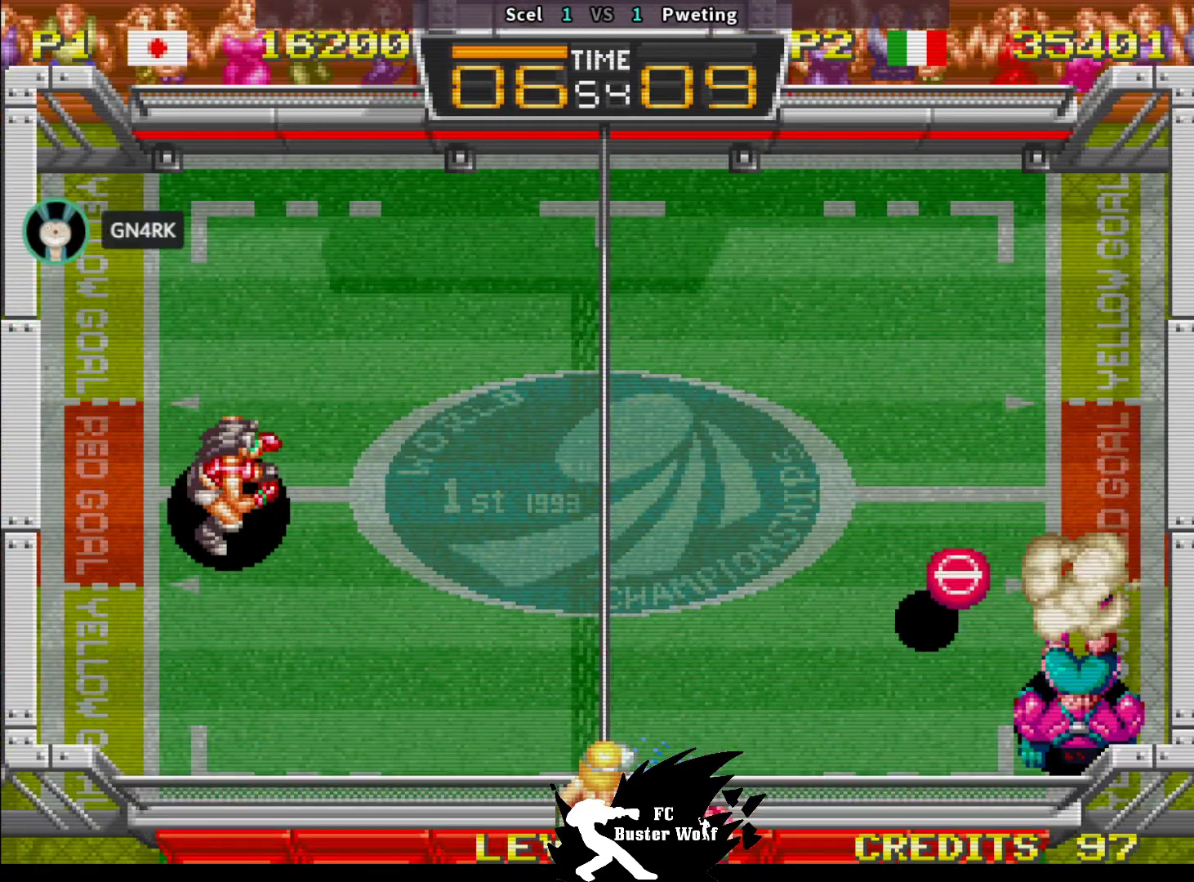
{"buttons": [], "left_stick": "center", "events": []}
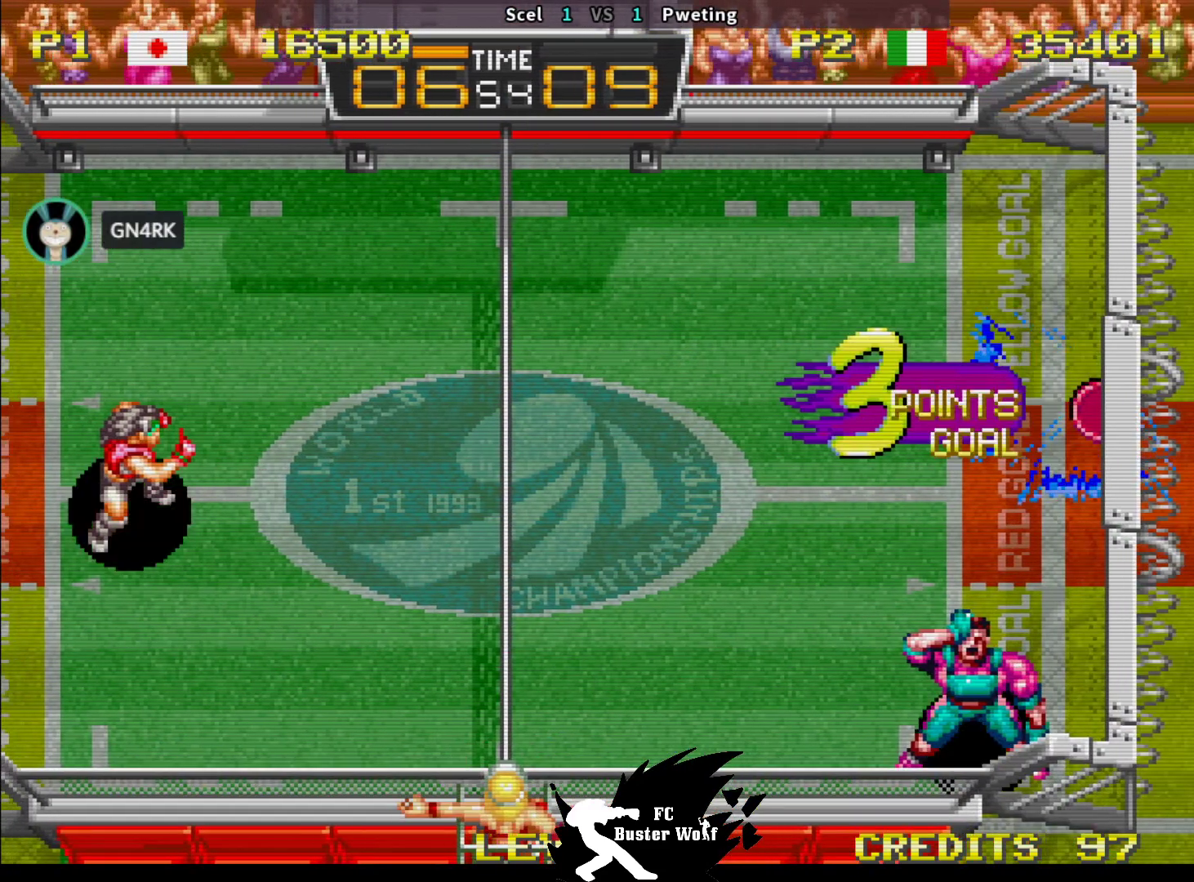
{"buttons": [], "left_stick": "center", "events": []}
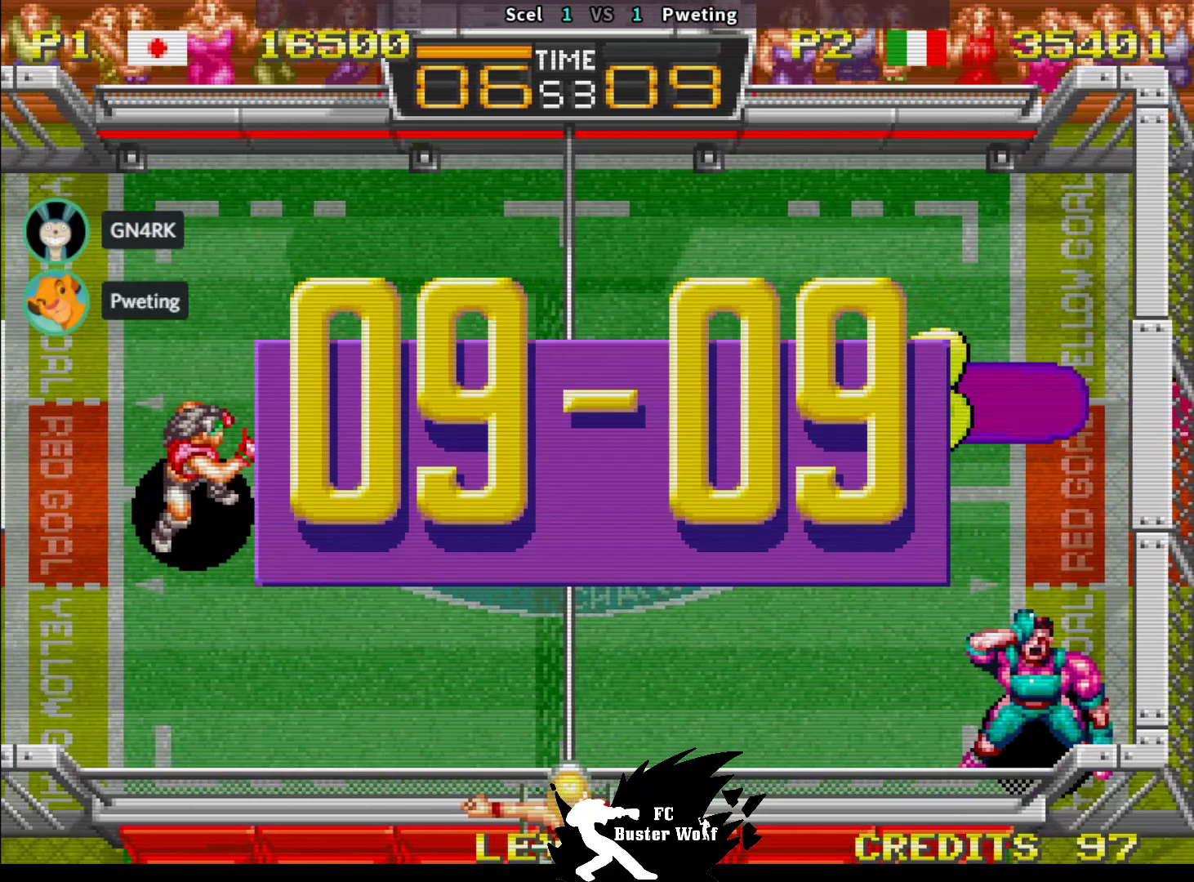
{"buttons": [], "left_stick": "center", "events": []}
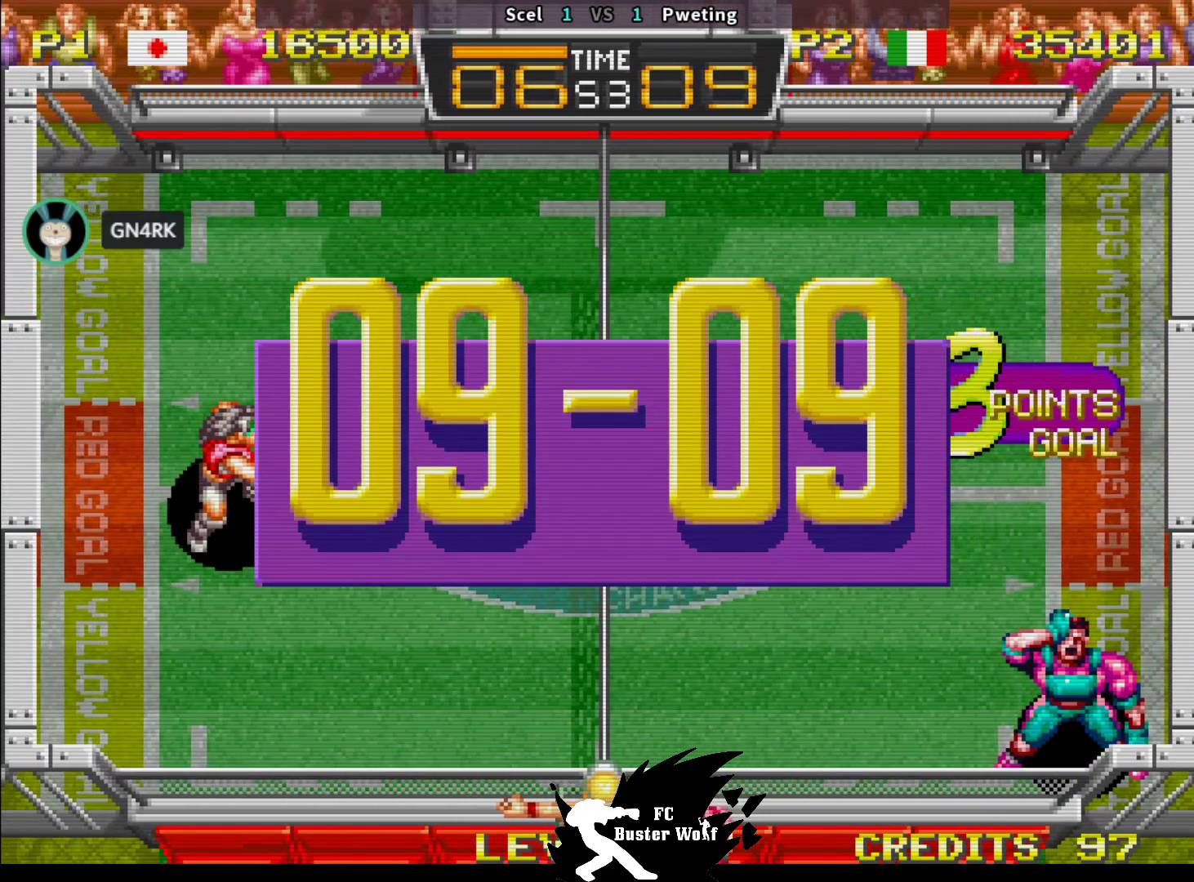
{"buttons": [], "left_stick": "center", "events": []}
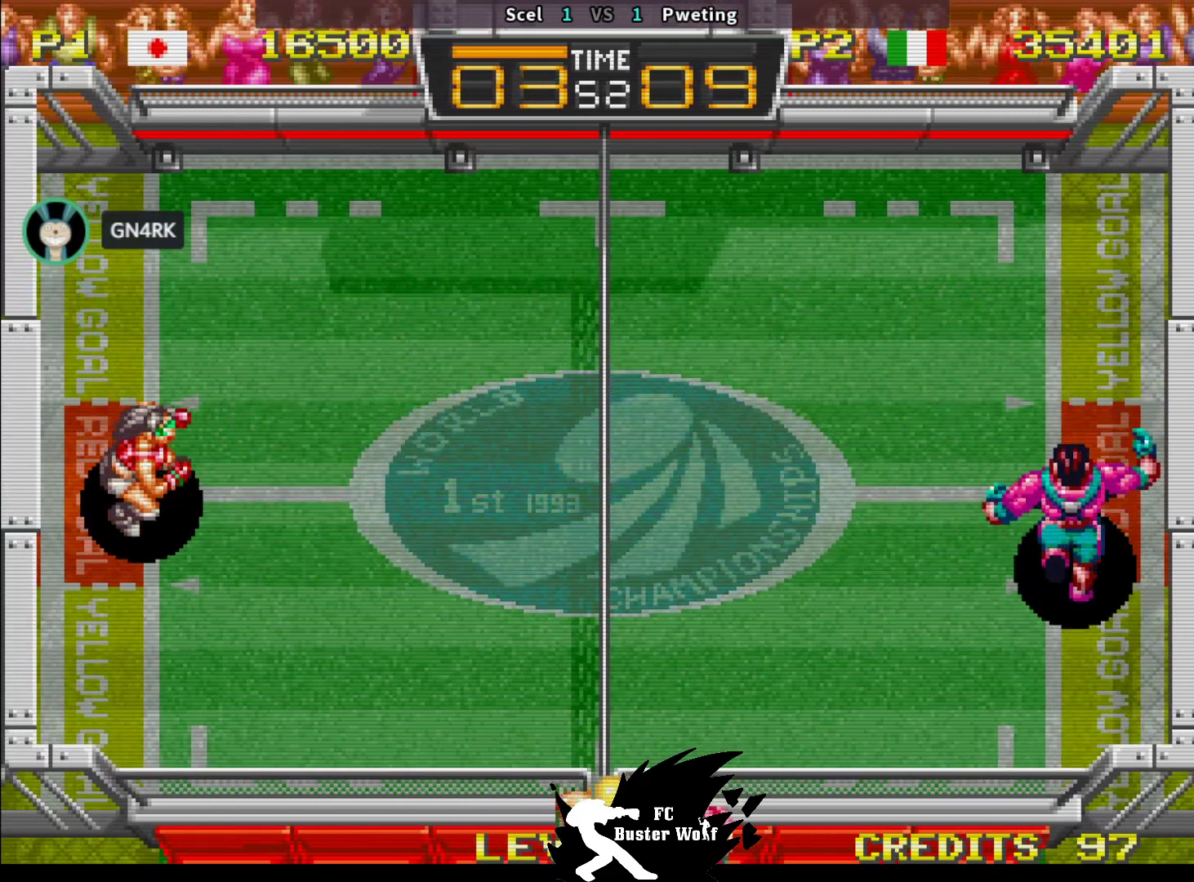
{"buttons": [], "left_stick": "center", "events": []}
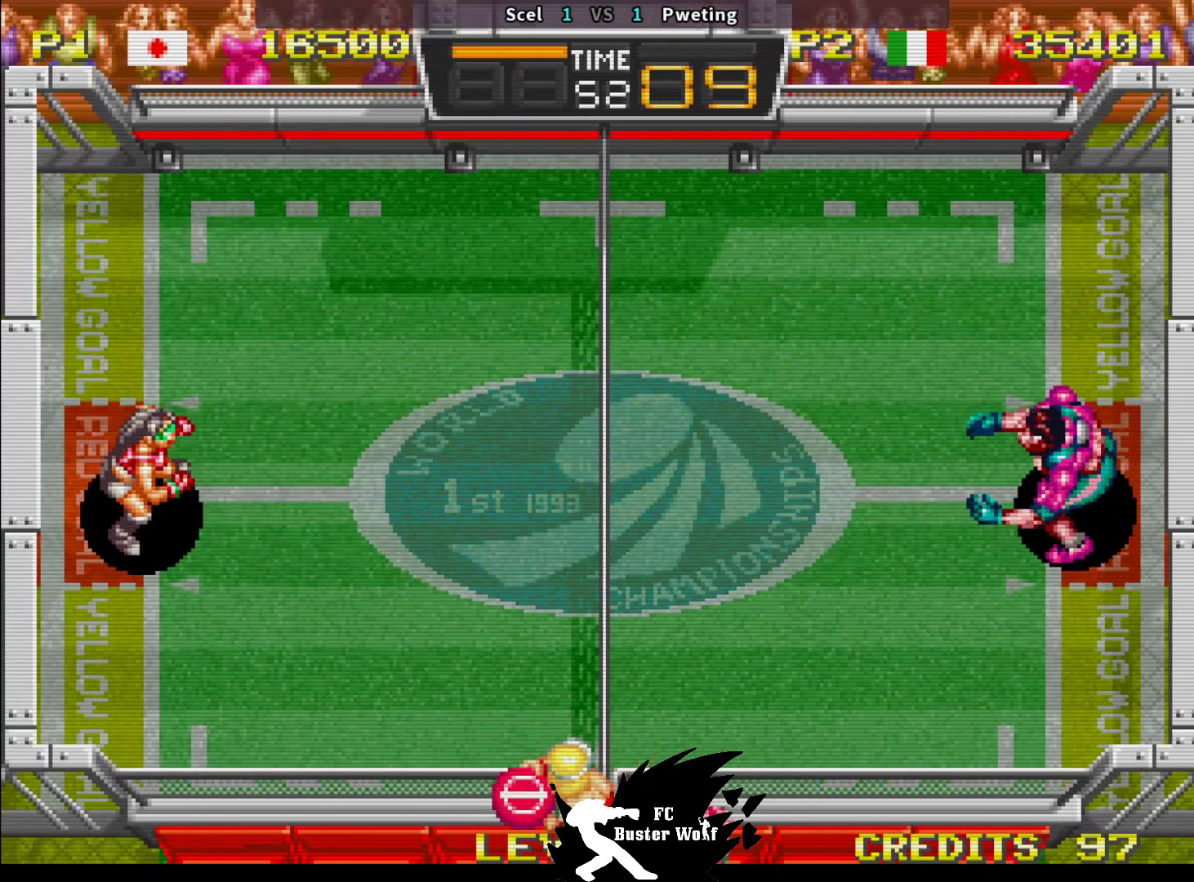
{"buttons": [], "left_stick": "center", "events": []}
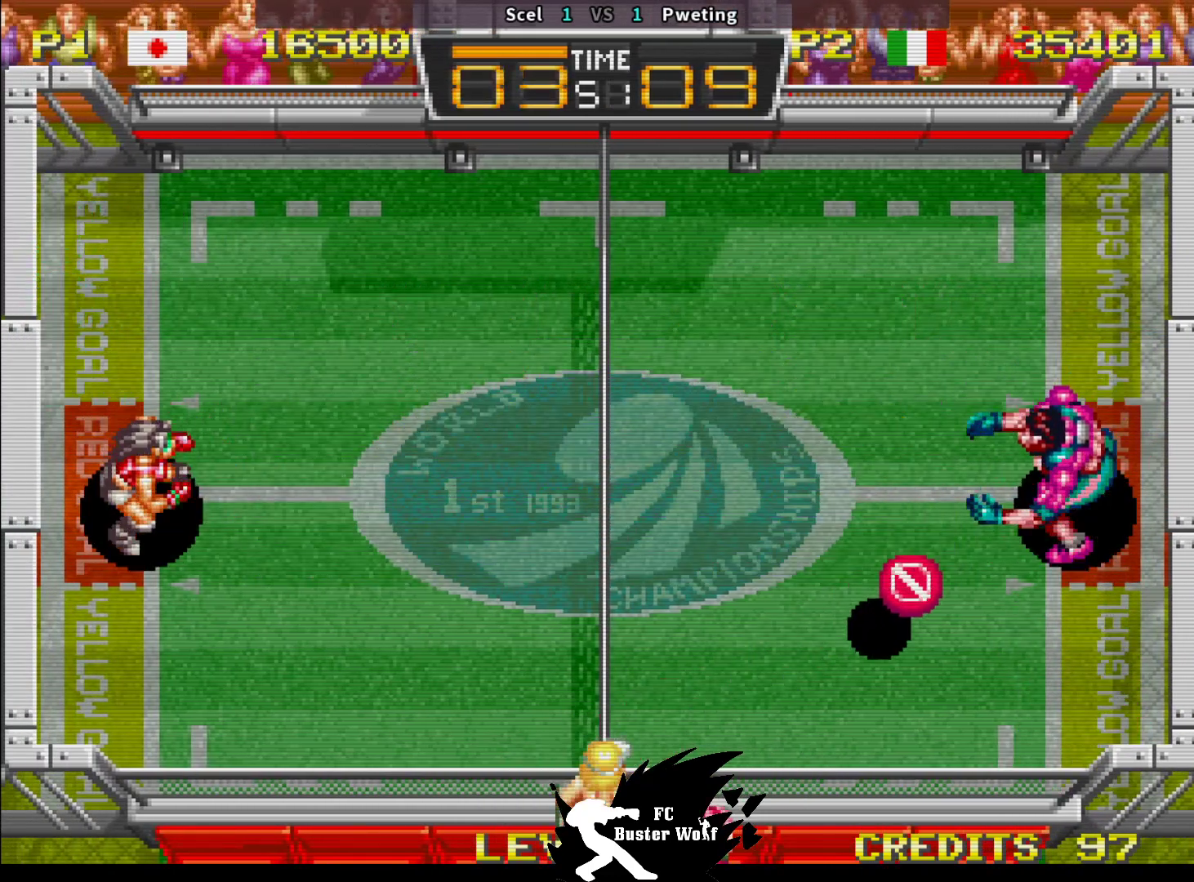
{"buttons": [], "left_stick": "center", "events": []}
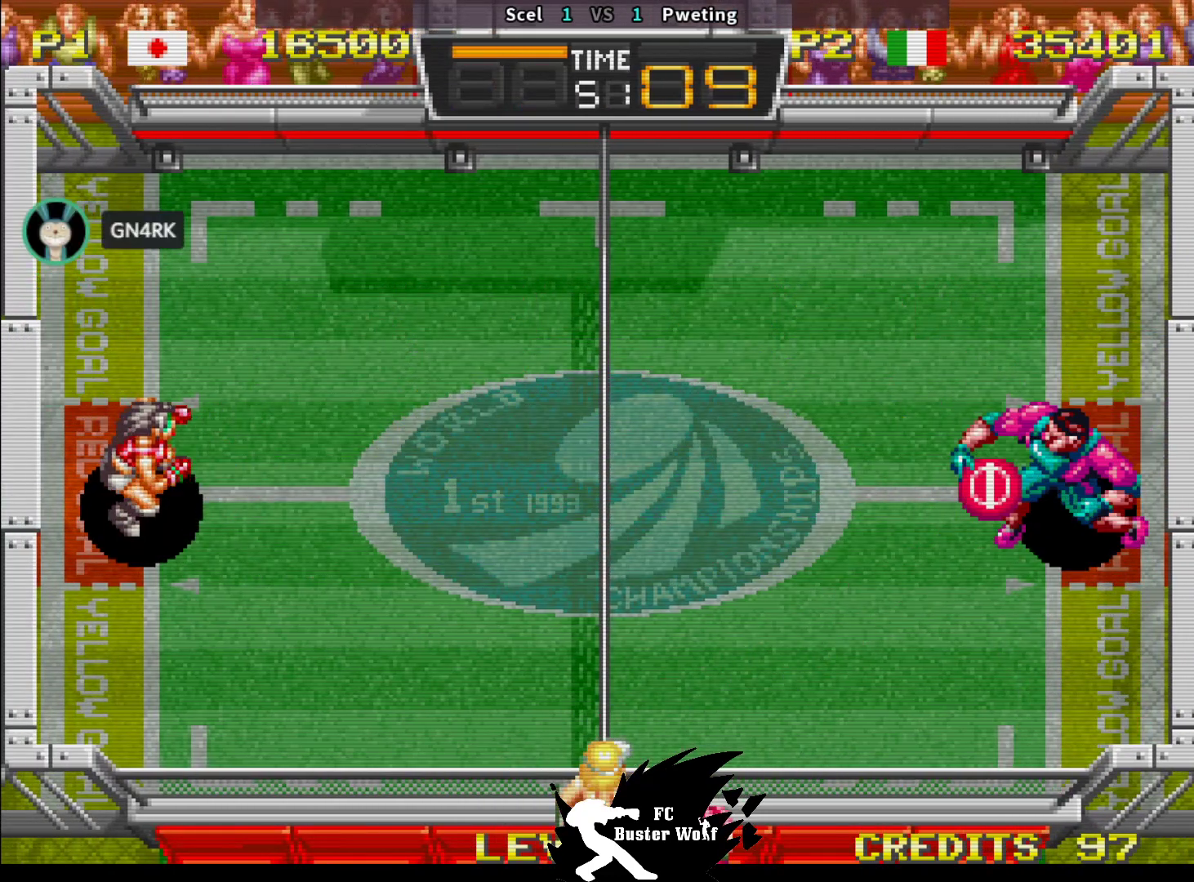
{"buttons": [], "left_stick": "up", "events": [[367, "left_stick", "up"]]}
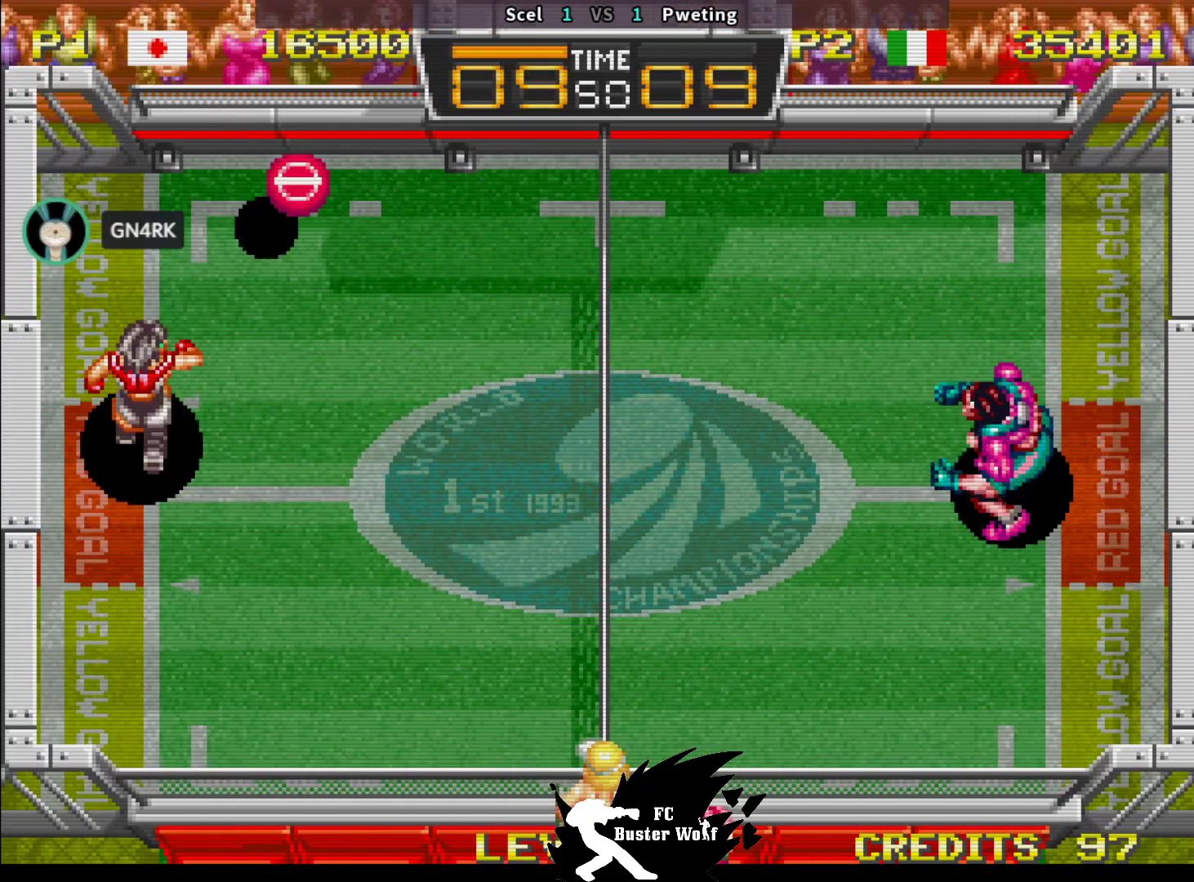
{"buttons": [], "left_stick": "right", "events": [[117, "SQUARE", "down"], [217, "SQUARE", "up"], [233, "SQUARE", "down"], [333, "SQUARE", "up"], [400, "SQUARE", "down"], [400, "left_stick", "right"], [483, "SQUARE", "up"]]}
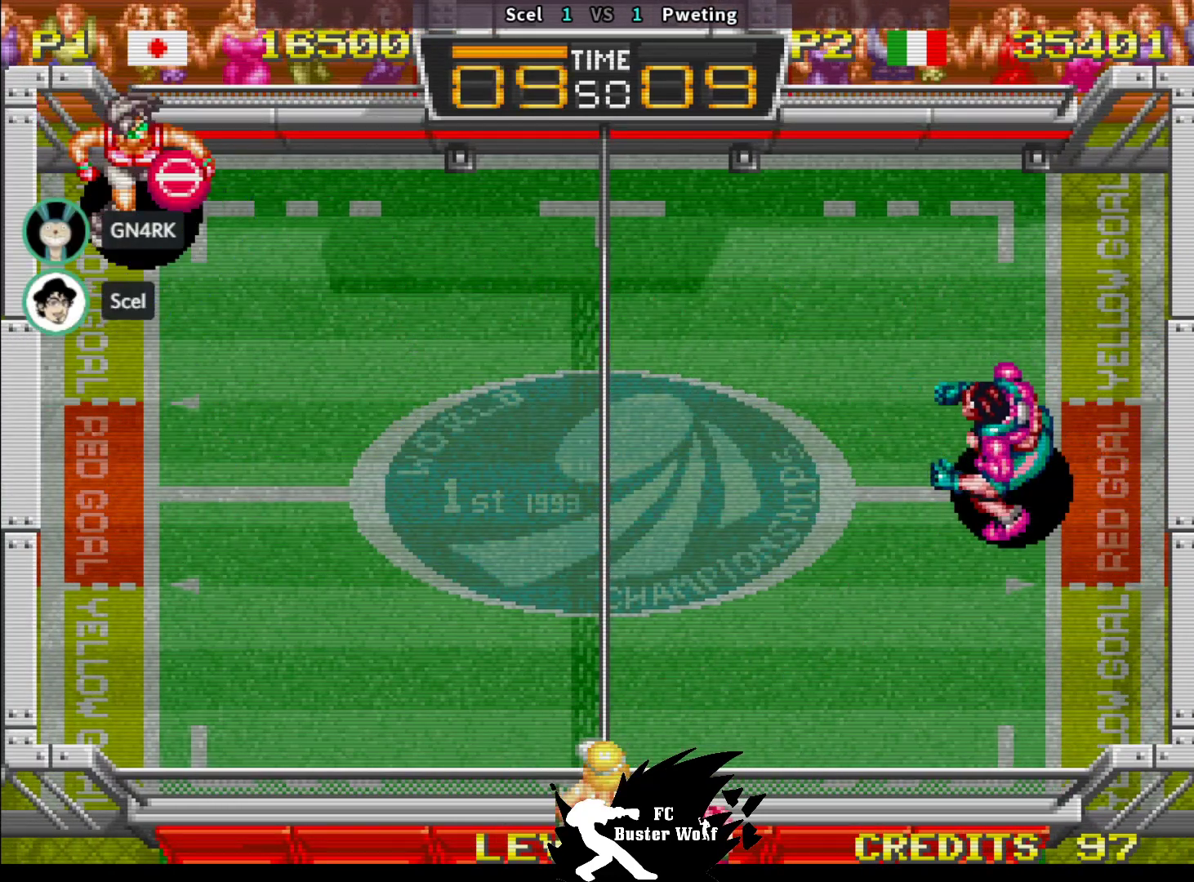
{"buttons": [], "left_stick": "down", "events": [[100, "left_stick", "down-right"], [267, "left_stick", "down"]]}
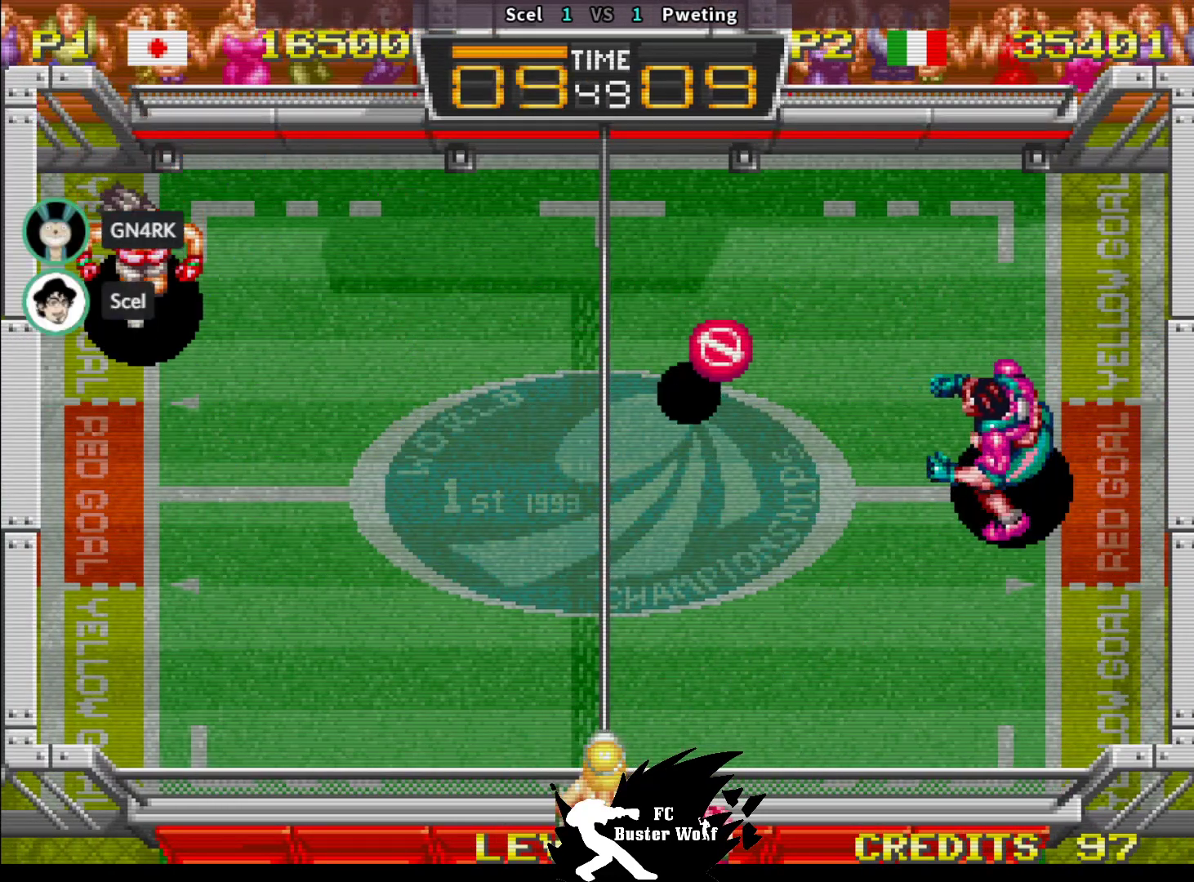
{"buttons": [], "left_stick": "center", "events": [[333, "left_stick", "center"]]}
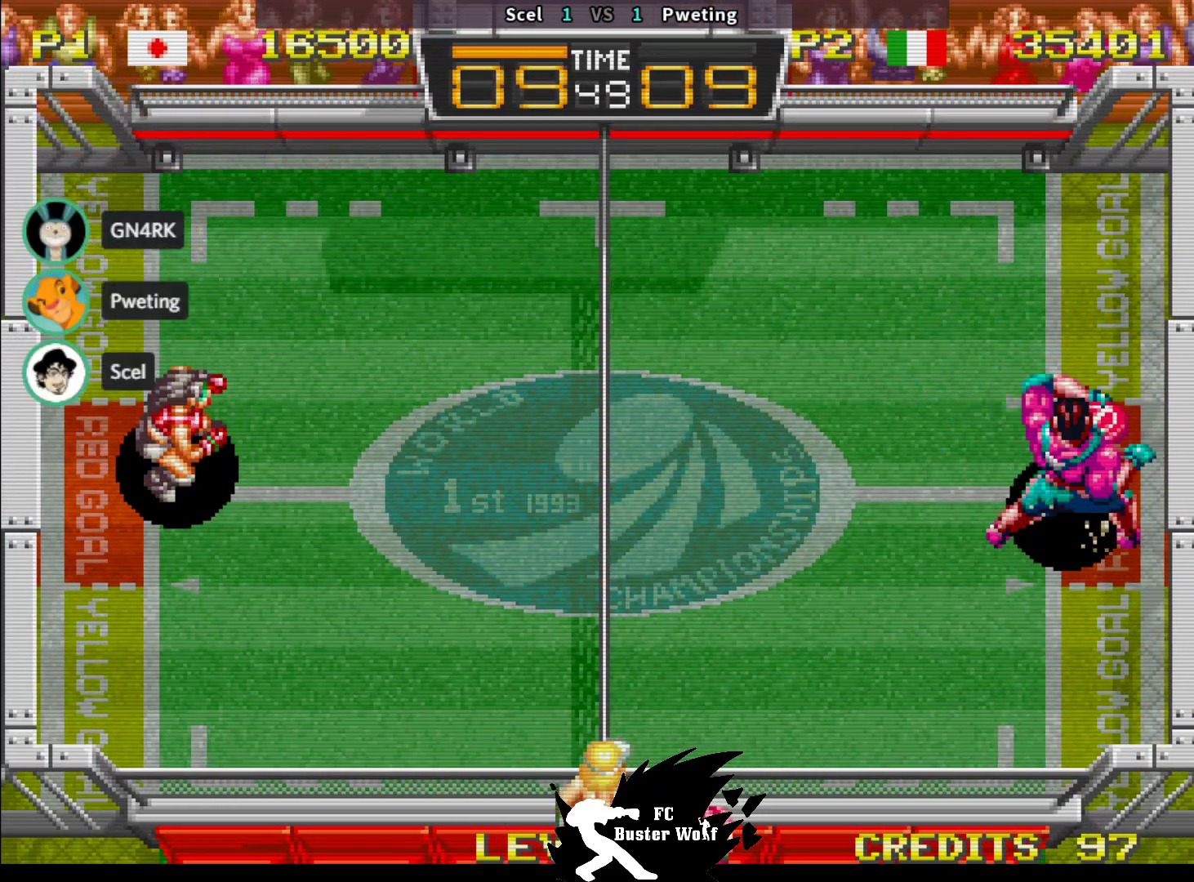
{"buttons": [], "left_stick": "center", "events": []}
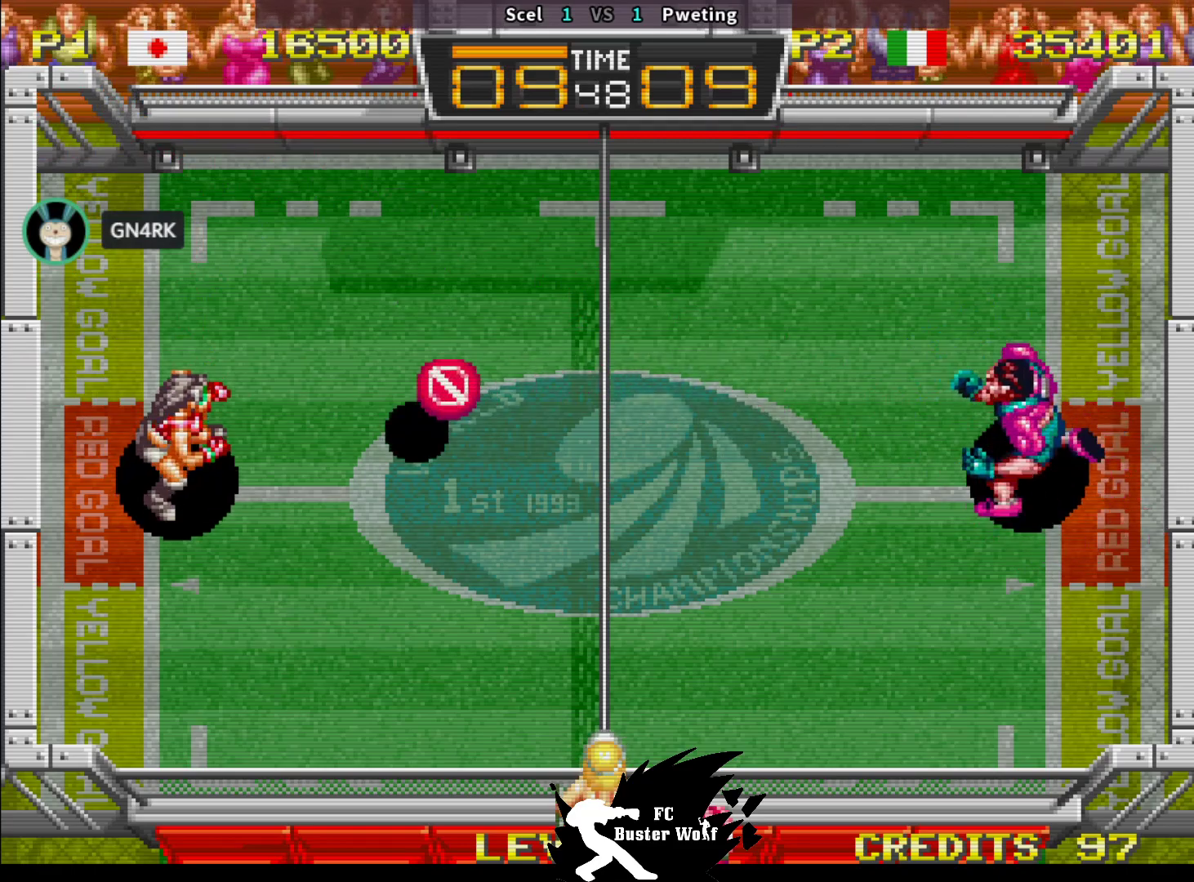
{"buttons": [], "left_stick": "down-right", "events": [[50, "left_stick", "up"], [167, "left_stick", "right"], [183, "SQUARE", "down"], [217, "left_stick", "down-right"], [283, "SQUARE", "up"]]}
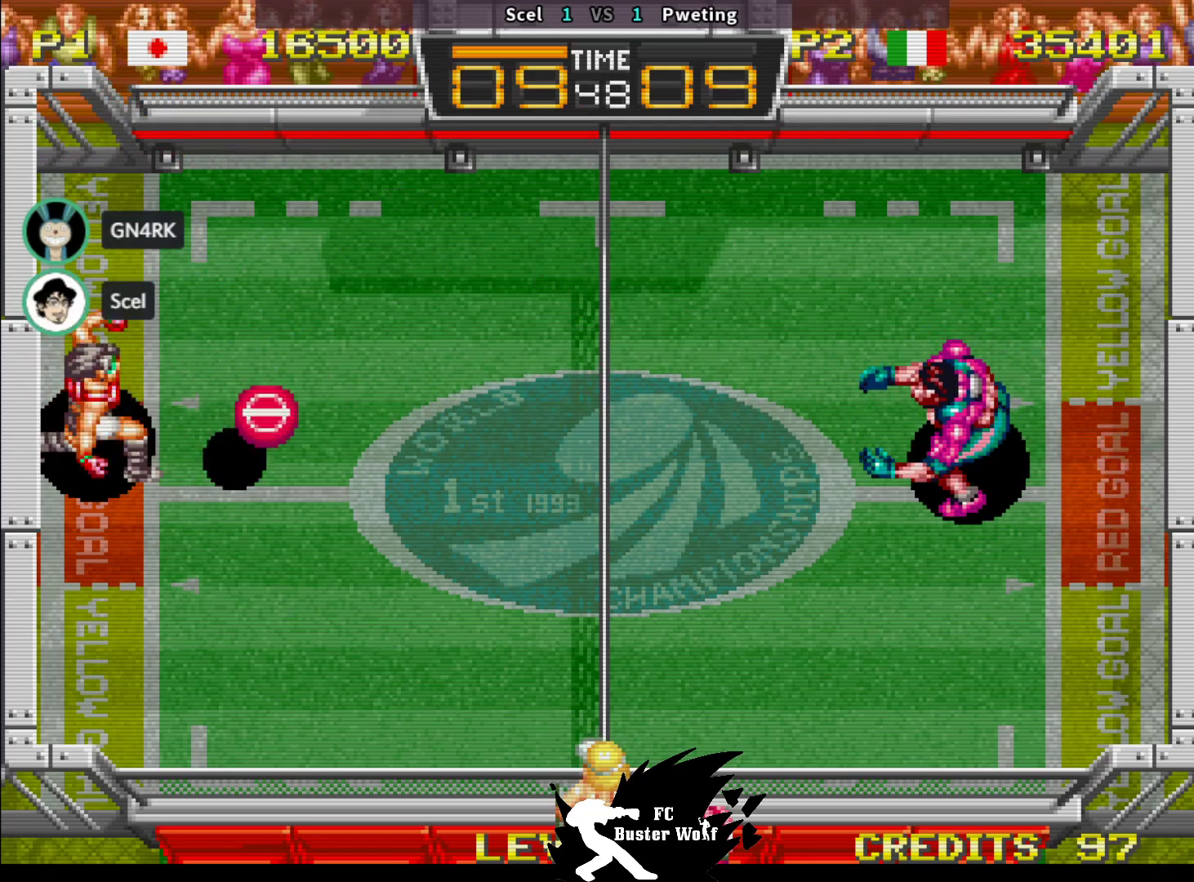
{"buttons": [], "left_stick": "center", "events": [[483, "left_stick", "center"]]}
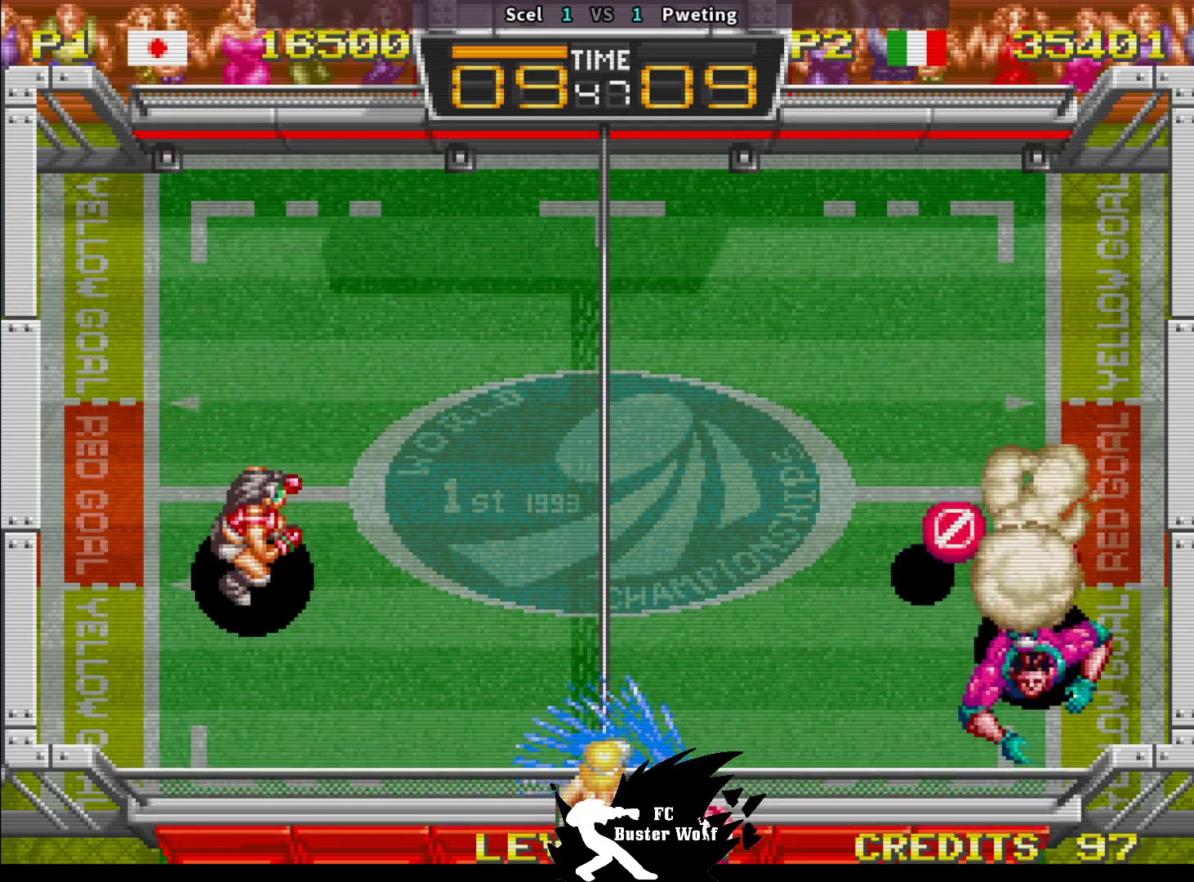
{"buttons": [], "left_stick": "center", "events": []}
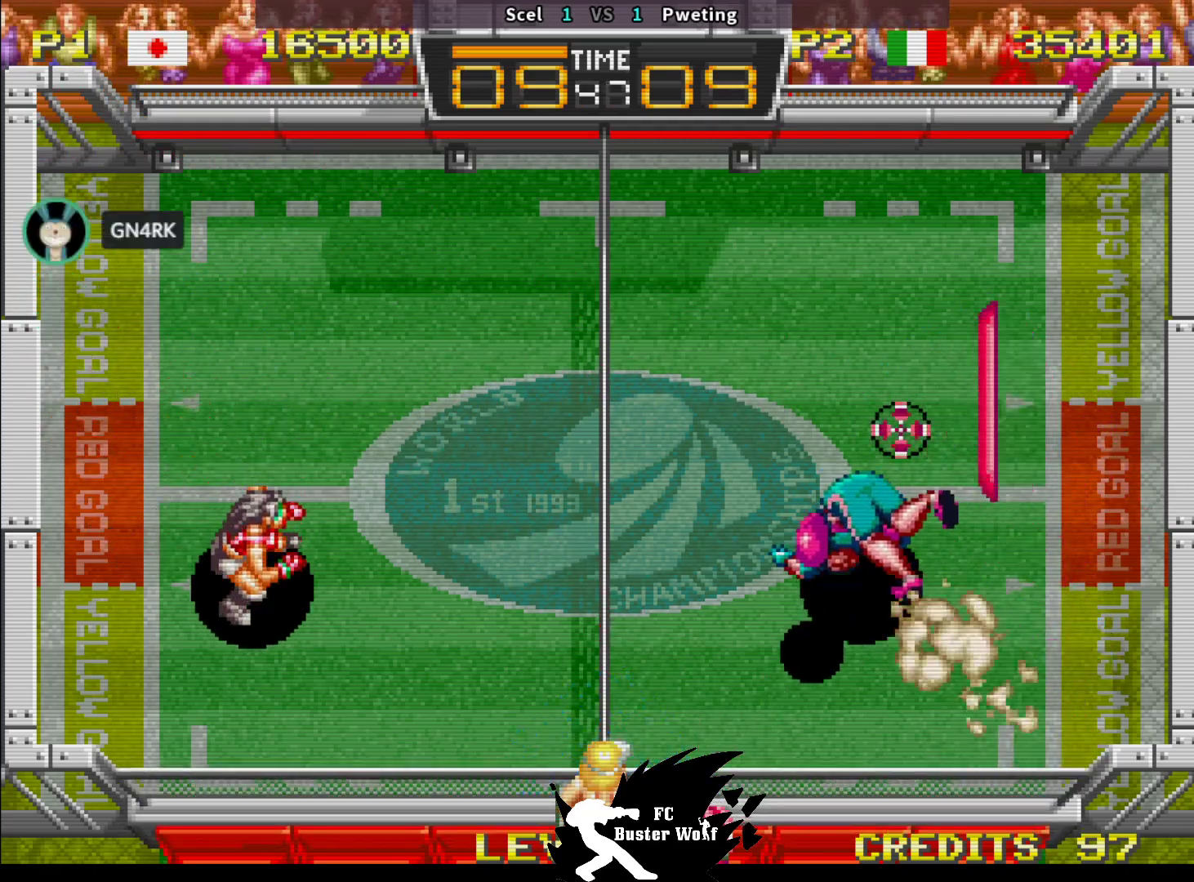
{"buttons": [], "left_stick": "center", "events": [[33, "left_stick", "up"], [267, "left_stick", "center"]]}
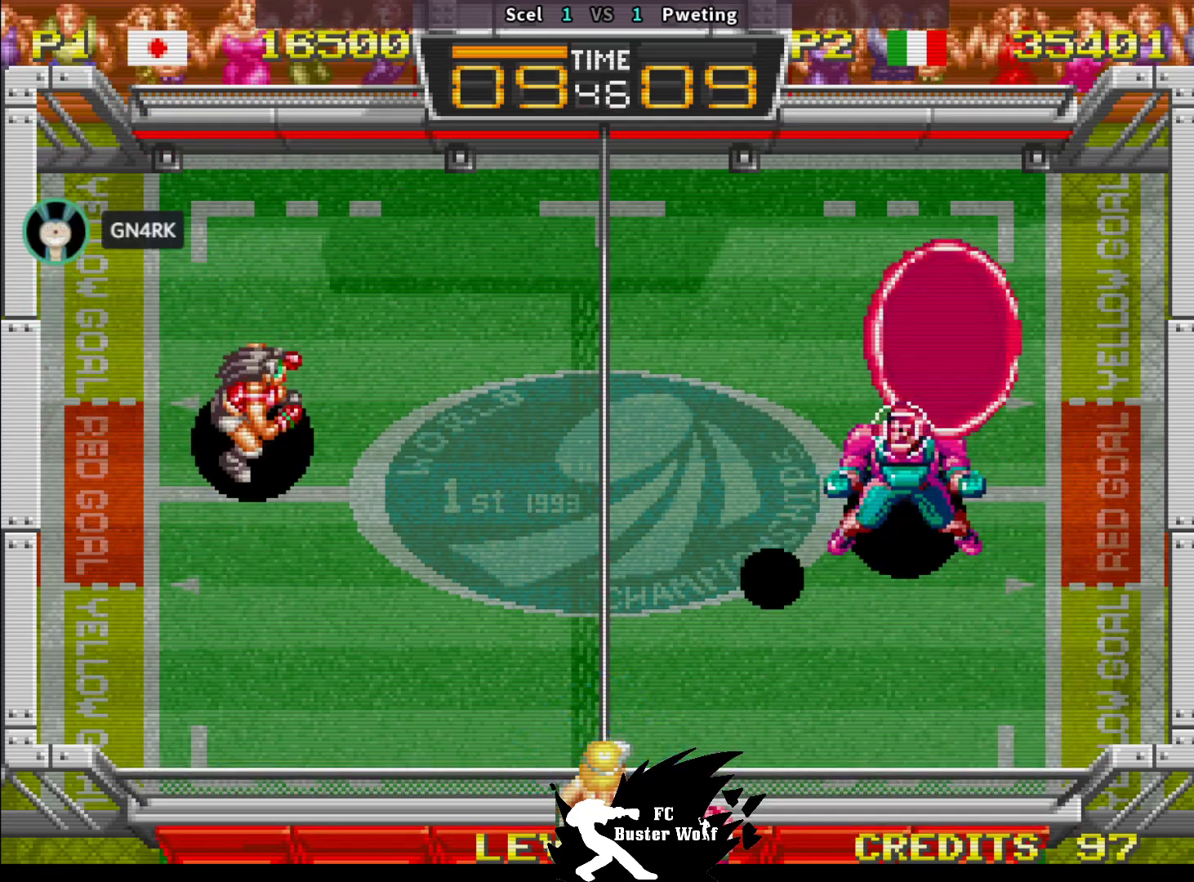
{"buttons": [], "left_stick": "right", "events": [[333, "left_stick", "right"]]}
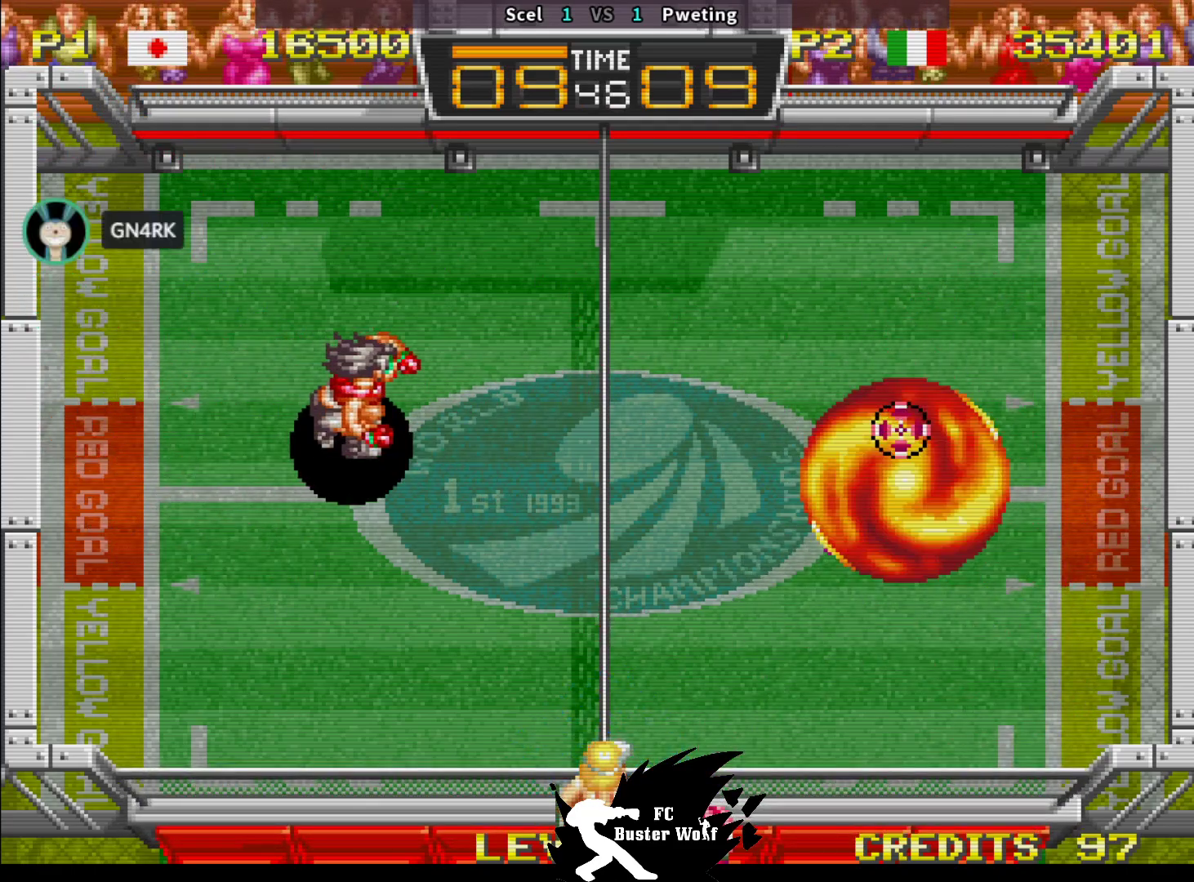
{"buttons": ["SQUARE"], "left_stick": "down", "events": [[83, "left_stick", "down-right"], [183, "left_stick", "center"], [433, "left_stick", "down"], [483, "SQUARE", "down"]]}
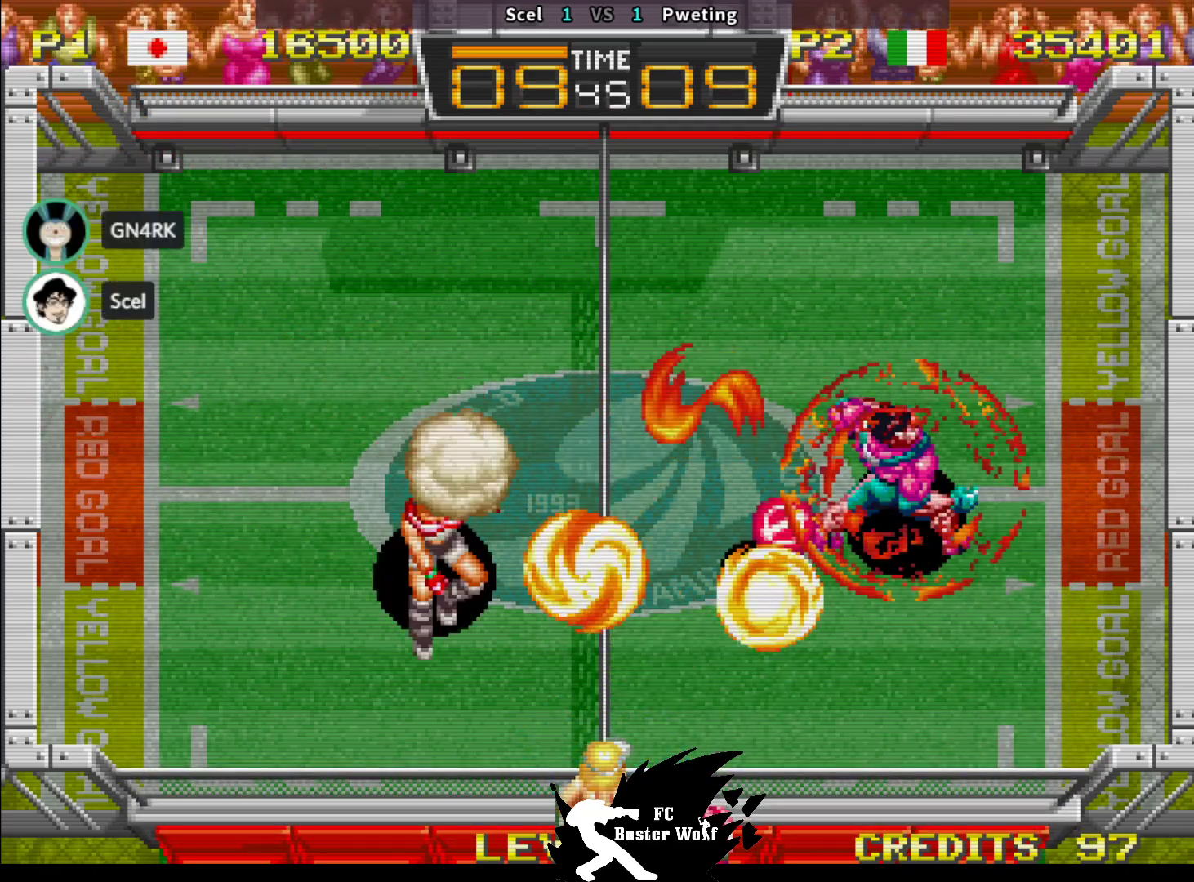
{"buttons": ["SQUARE"], "left_stick": "up-left", "events": [[67, "SQUARE", "up"], [133, "SQUARE", "down"], [200, "SQUARE", "up"], [250, "left_stick", "center"], [300, "SQUARE", "down"], [300, "left_stick", "up-left"], [317, "SQUARE", "up"], [350, "SQUARE", "down"], [433, "SQUARE", "up"], [500, "SQUARE", "down"]]}
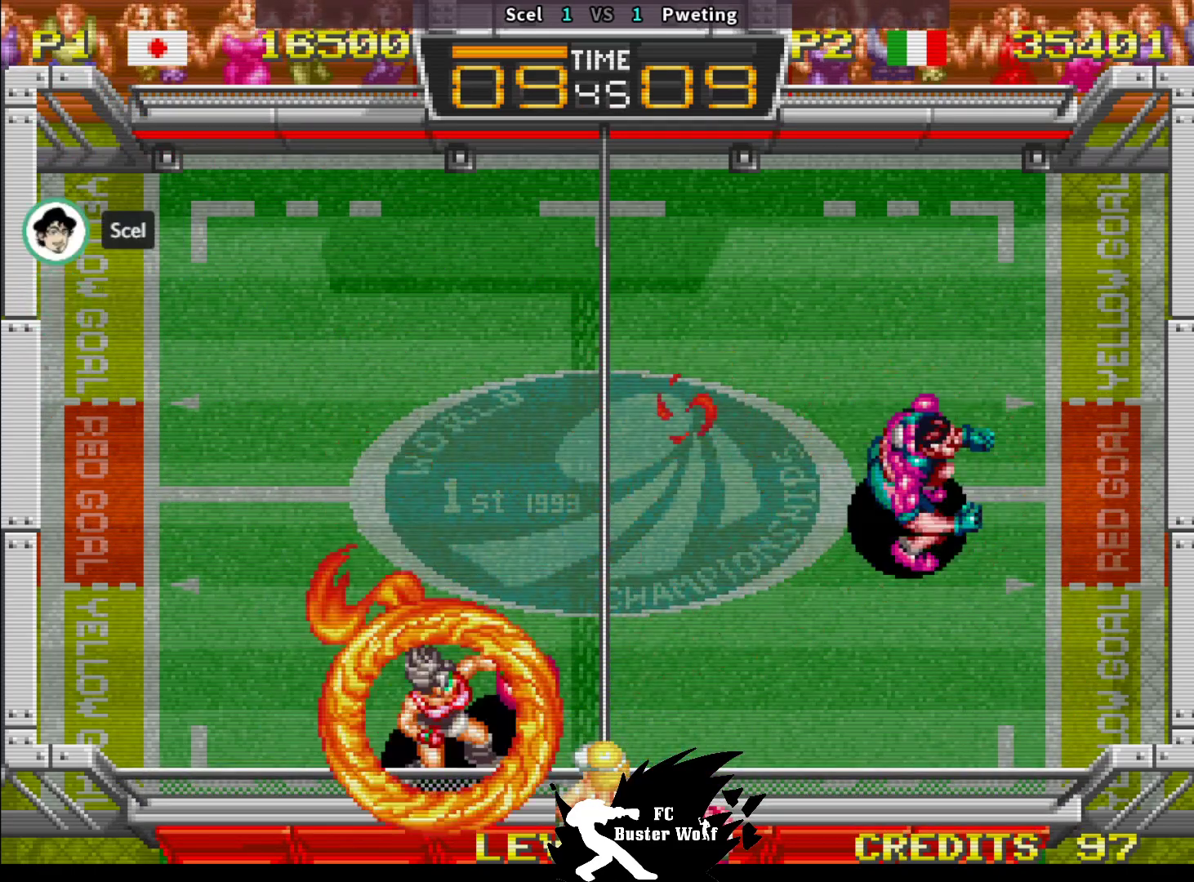
{"buttons": [], "left_stick": "up", "events": [[33, "left_stick", "up"], [100, "SQUARE", "up"], [117, "SQUARE", "down"], [217, "SQUARE", "up"]]}
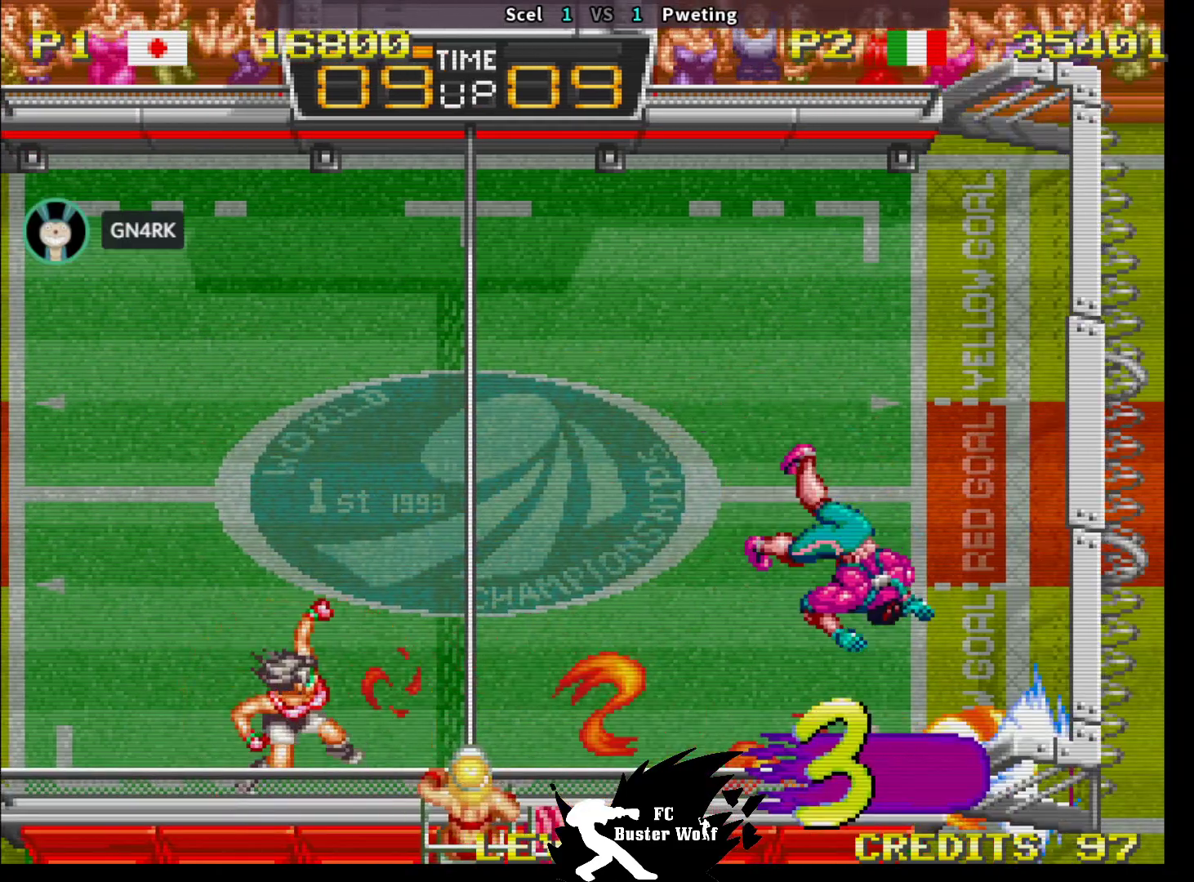
{"buttons": [], "left_stick": "center", "events": [[233, "left_stick", "center"], [367, "CROSS", "down"], [367, "SQUARE", "down"], [367, "TRIANGLE", "down"], [417, "CROSS", "up"], [417, "SQUARE", "up"], [417, "TRIANGLE", "up"]]}